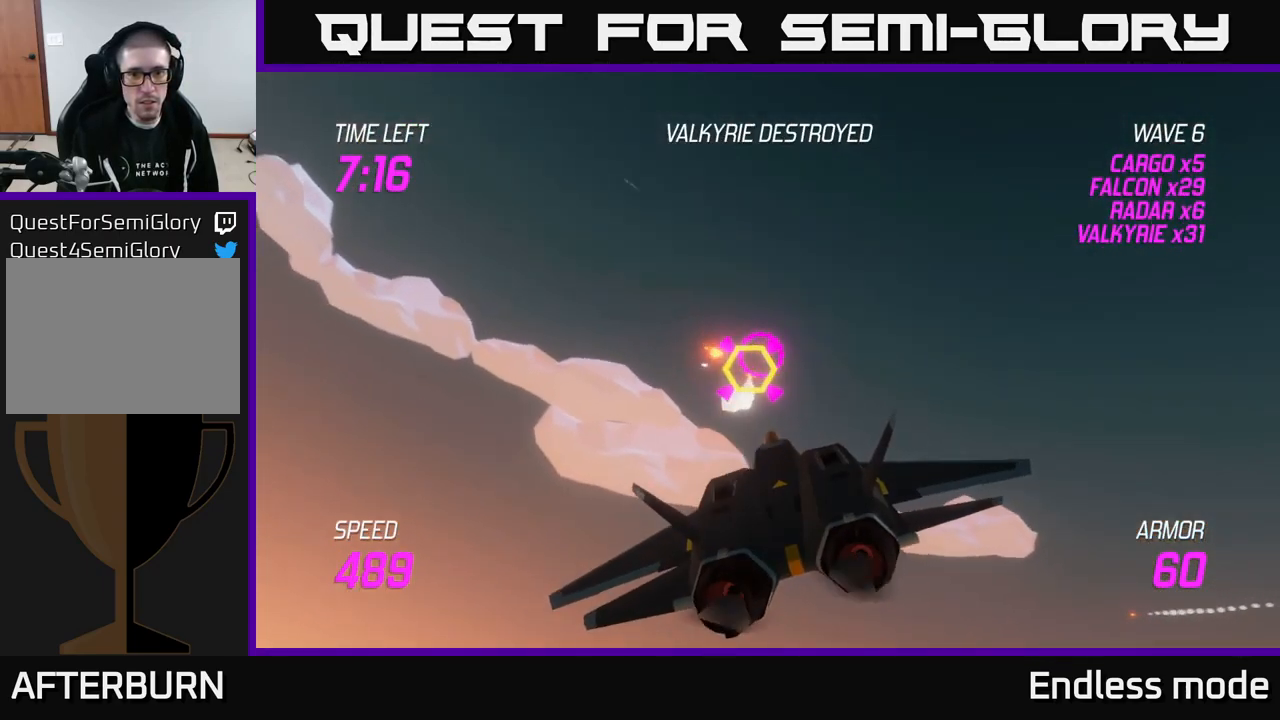
Gameplay with a controller (Xbox layout); each line is a JSON object with the inputs held at the frame after it. "events" lists button and stick changes between this image and that frame as [ms after this image, input, new state], when the widget could be followed in between.
{"buttons": ["R2"], "left_stick": "center", "right_stick": "center", "events": [[67, "R2", "down"], [183, "R2", "up"], [250, "R2", "down"], [367, "R2", "up"], [450, "R2", "down"]]}
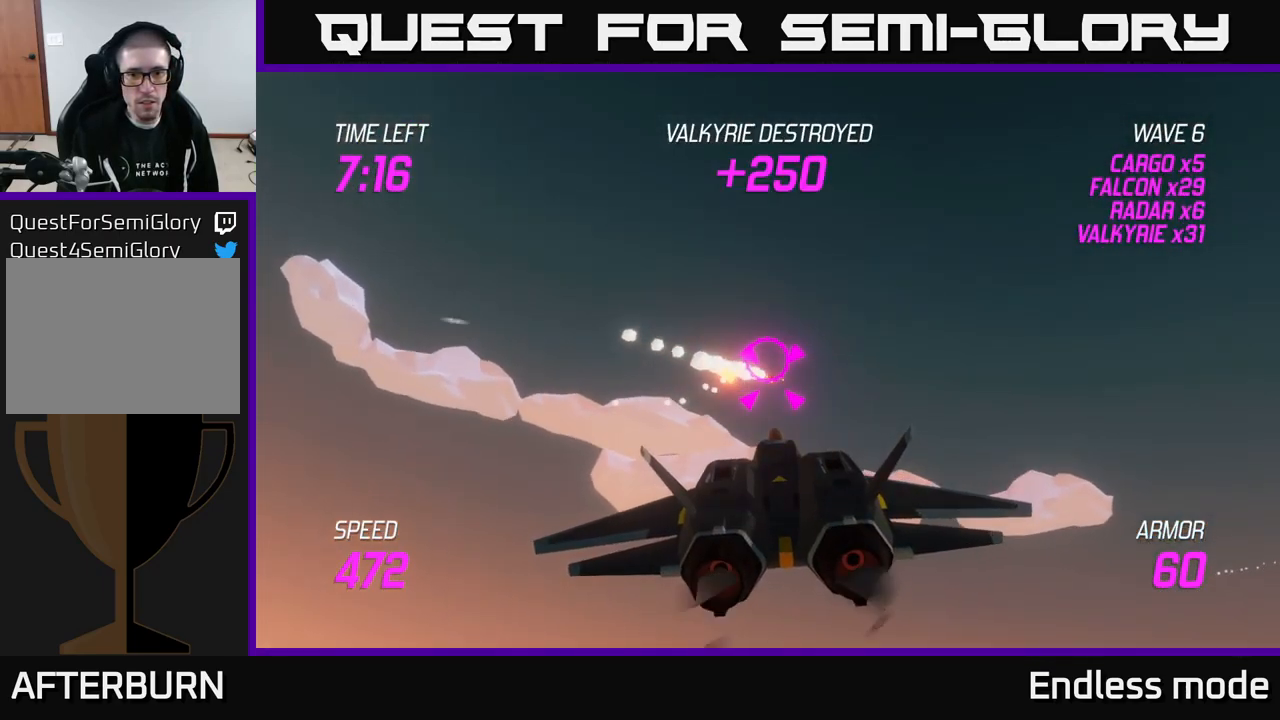
{"buttons": [], "left_stick": "left", "right_stick": "center", "events": [[16, "left_stick", "down-left"], [99, "L2", "down"], [116, "R2", "up"], [199, "L2", "up"], [266, "L2", "down"], [366, "L2", "up"], [399, "left_stick", "left"]]}
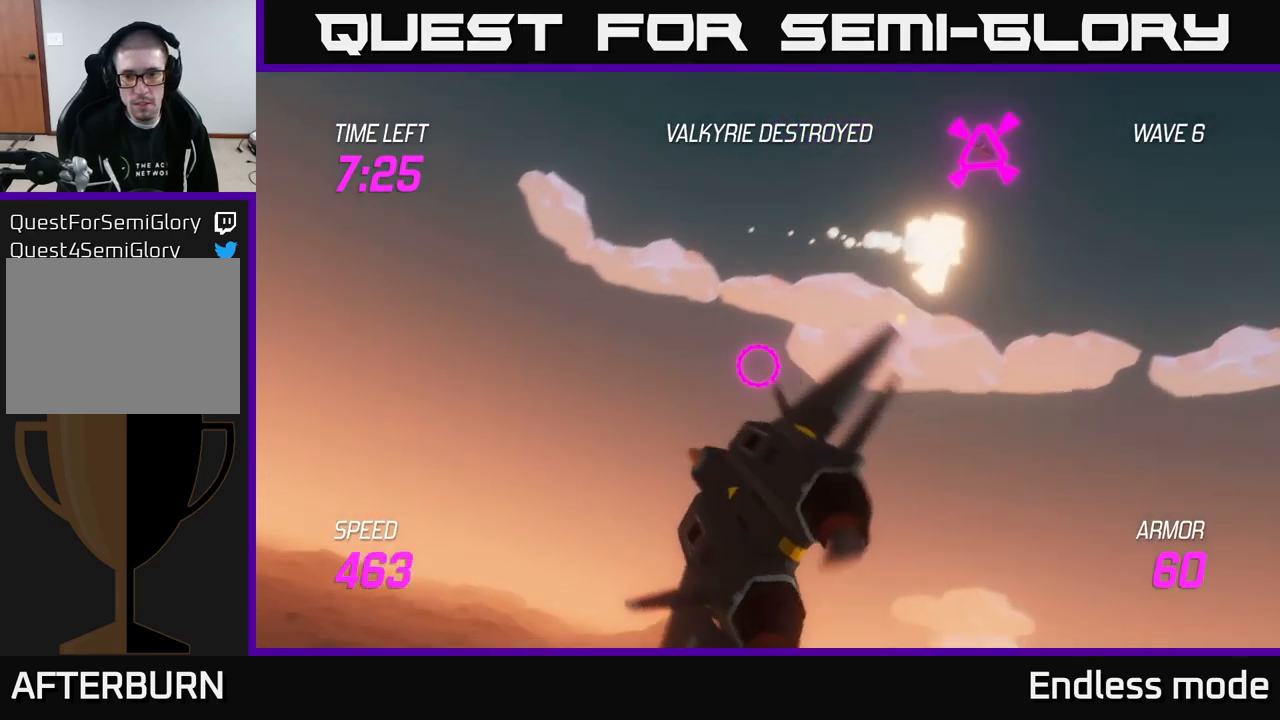
{"buttons": [], "left_stick": "right", "right_stick": "center", "events": [[34, "left_stick", "up"], [117, "left_stick", "right"]]}
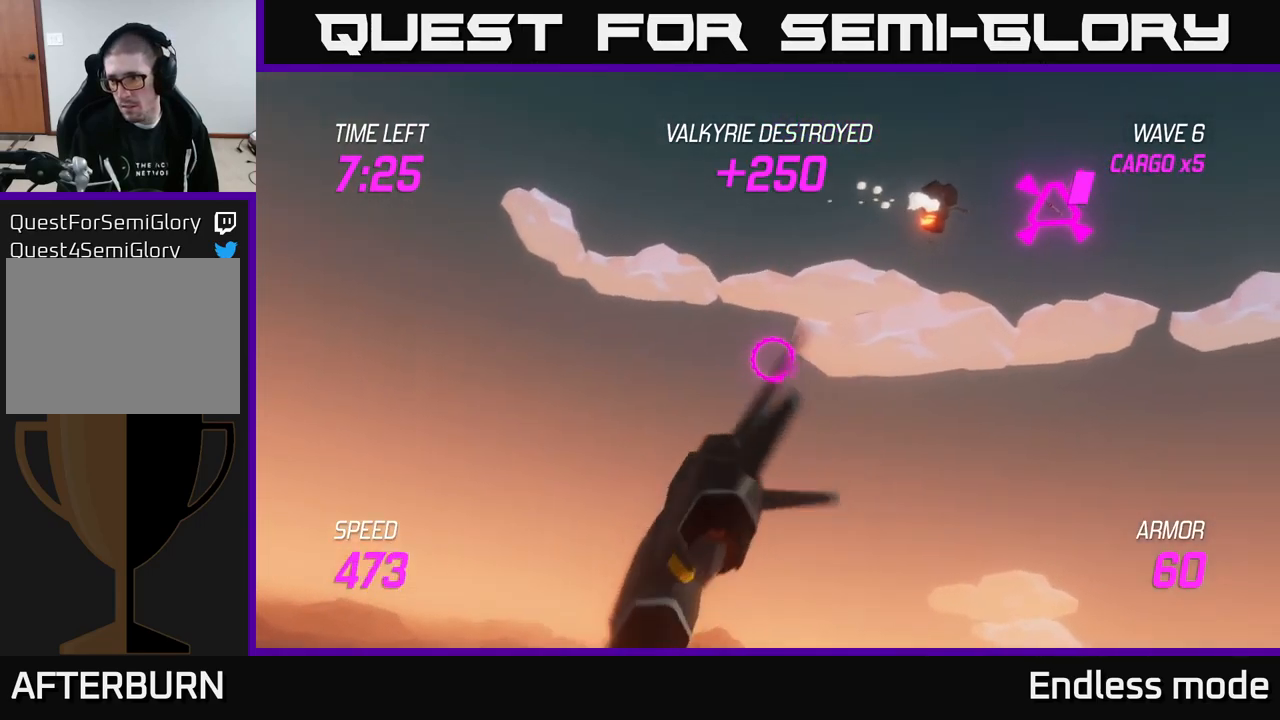
{"buttons": ["R2"], "left_stick": "right", "right_stick": "center", "events": [[484, "R2", "down"]]}
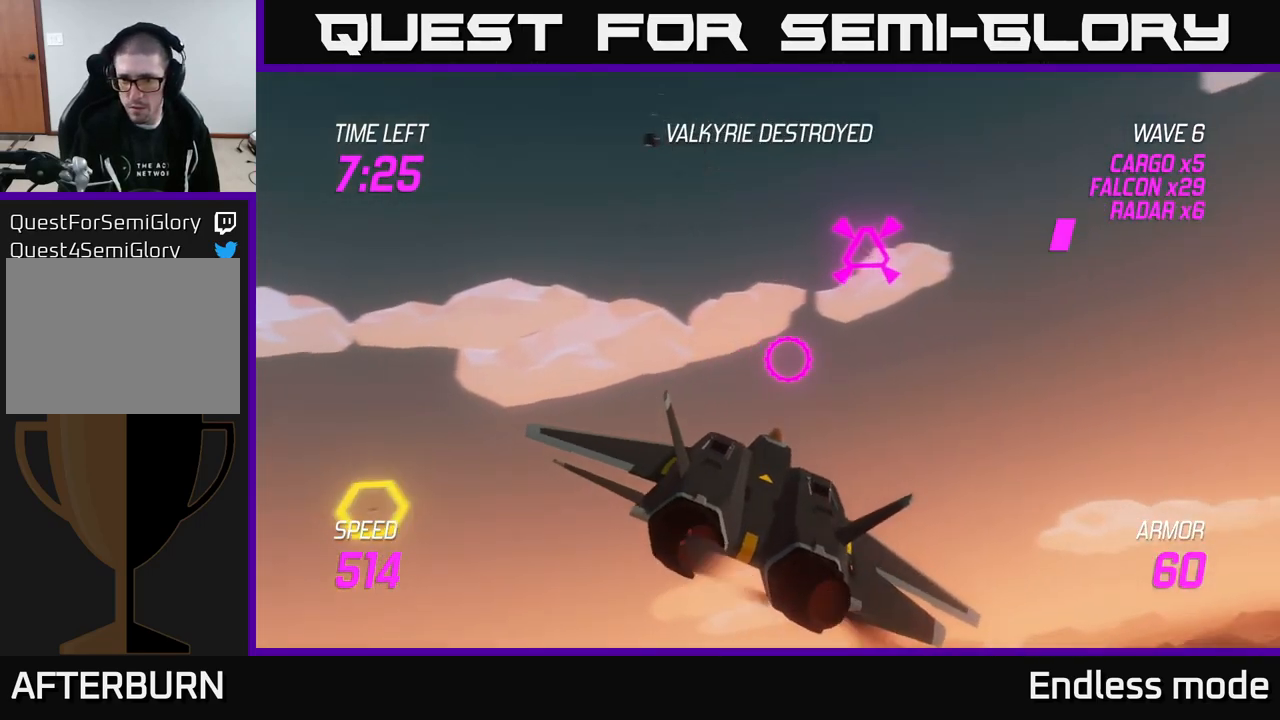
{"buttons": [], "left_stick": "left", "right_stick": "center", "events": [[100, "R2", "up"], [184, "R2", "down"], [217, "left_stick", "left"], [267, "L2", "down"], [267, "R2", "up"], [384, "L2", "up"]]}
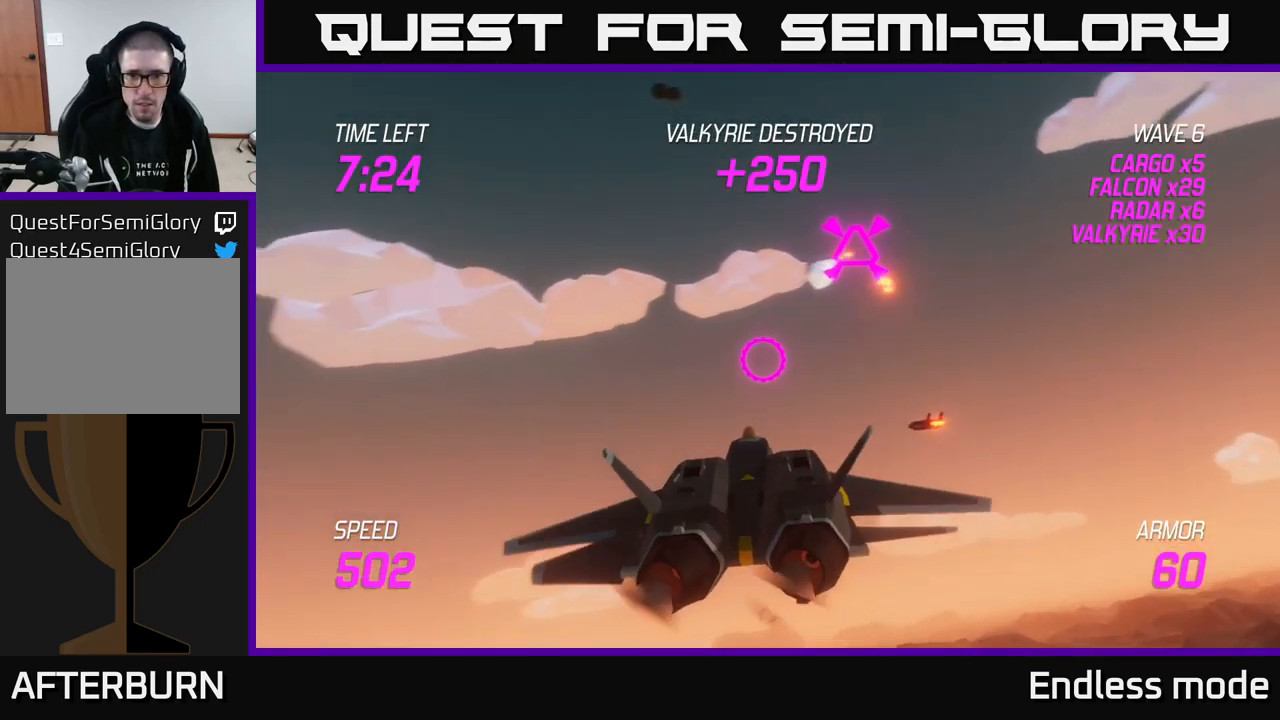
{"buttons": [], "left_stick": "left", "right_stick": "center", "events": []}
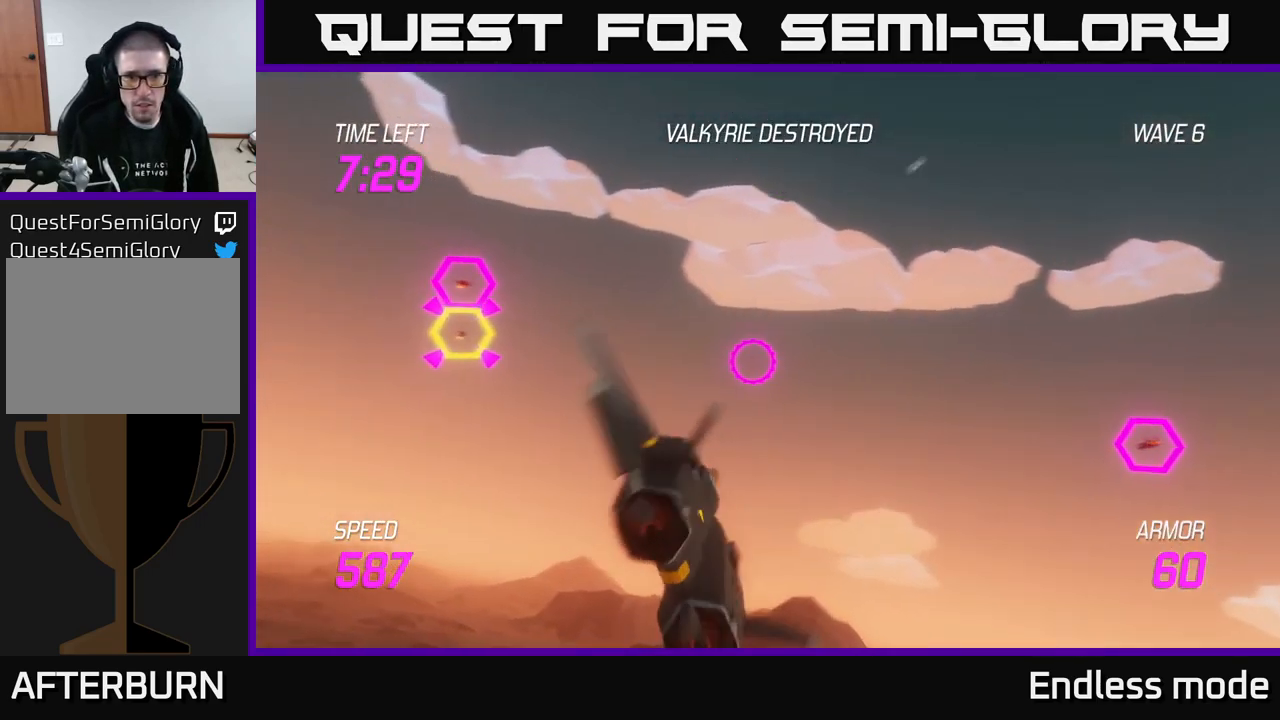
{"buttons": [], "left_stick": "right", "right_stick": "center", "events": [[67, "R2", "down"], [67, "left_stick", "up"], [184, "left_stick", "left"], [200, "R2", "up"], [350, "R2", "down"], [434, "R2", "up"], [467, "left_stick", "right"]]}
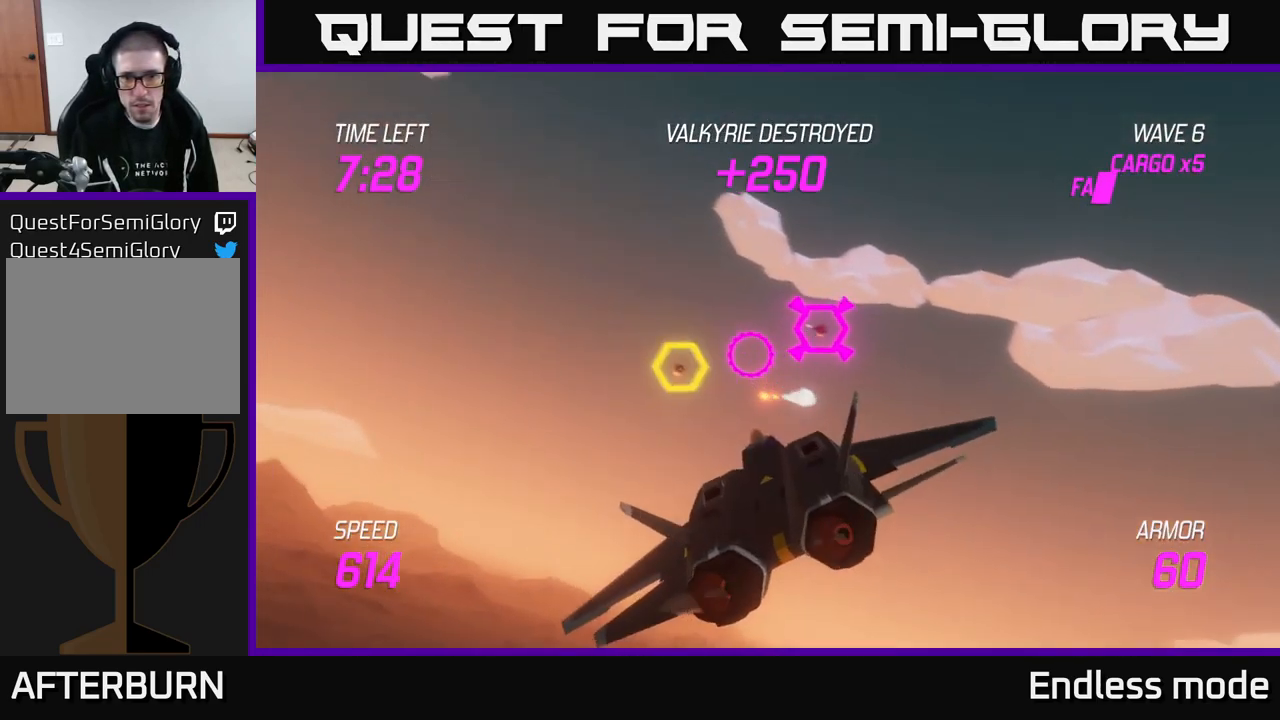
{"buttons": ["R2"], "left_stick": "up-right", "right_stick": "center", "events": [[34, "L2", "down"], [34, "R2", "down"], [117, "R2", "up"], [167, "L2", "up"], [217, "L2", "down"], [267, "R2", "down"], [334, "left_stick", "up-right"], [350, "L2", "up"], [350, "R2", "up"], [467, "R2", "down"]]}
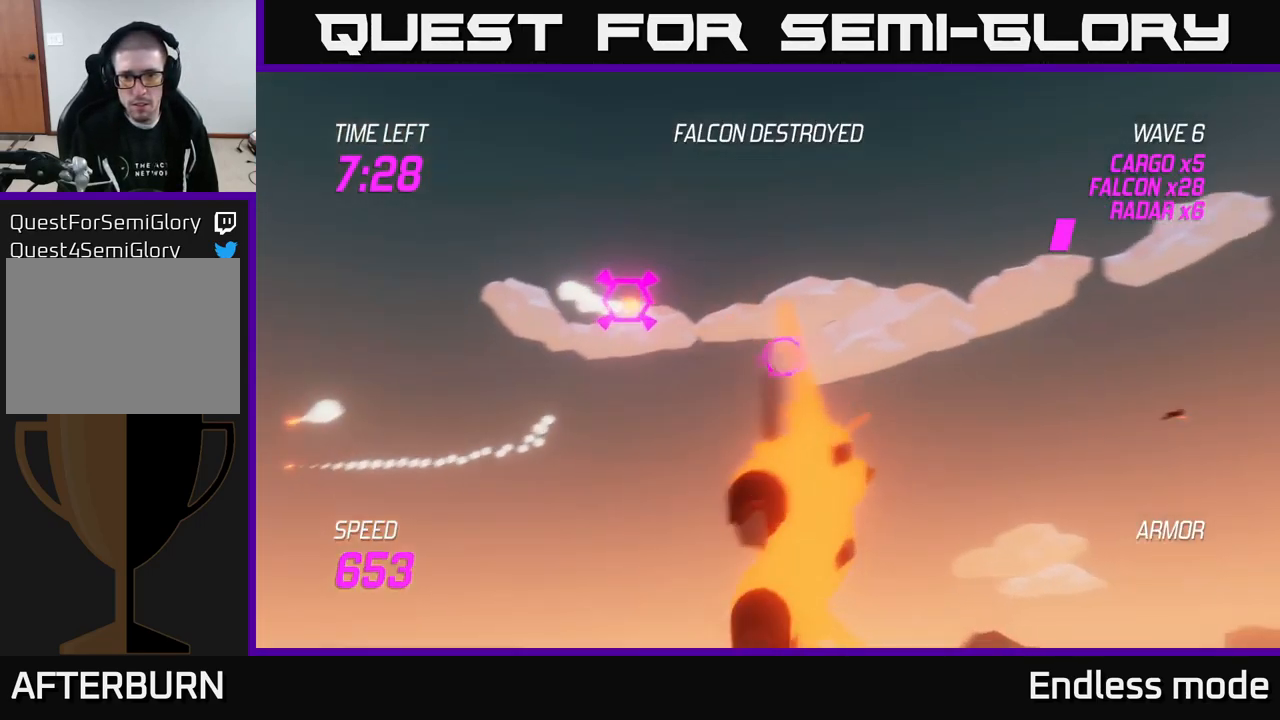
{"buttons": ["R2"], "left_stick": "down-right", "right_stick": "center", "events": [[34, "left_stick", "right"], [100, "R2", "up"], [334, "left_stick", "left"], [450, "left_stick", "down-right"], [467, "R2", "down"]]}
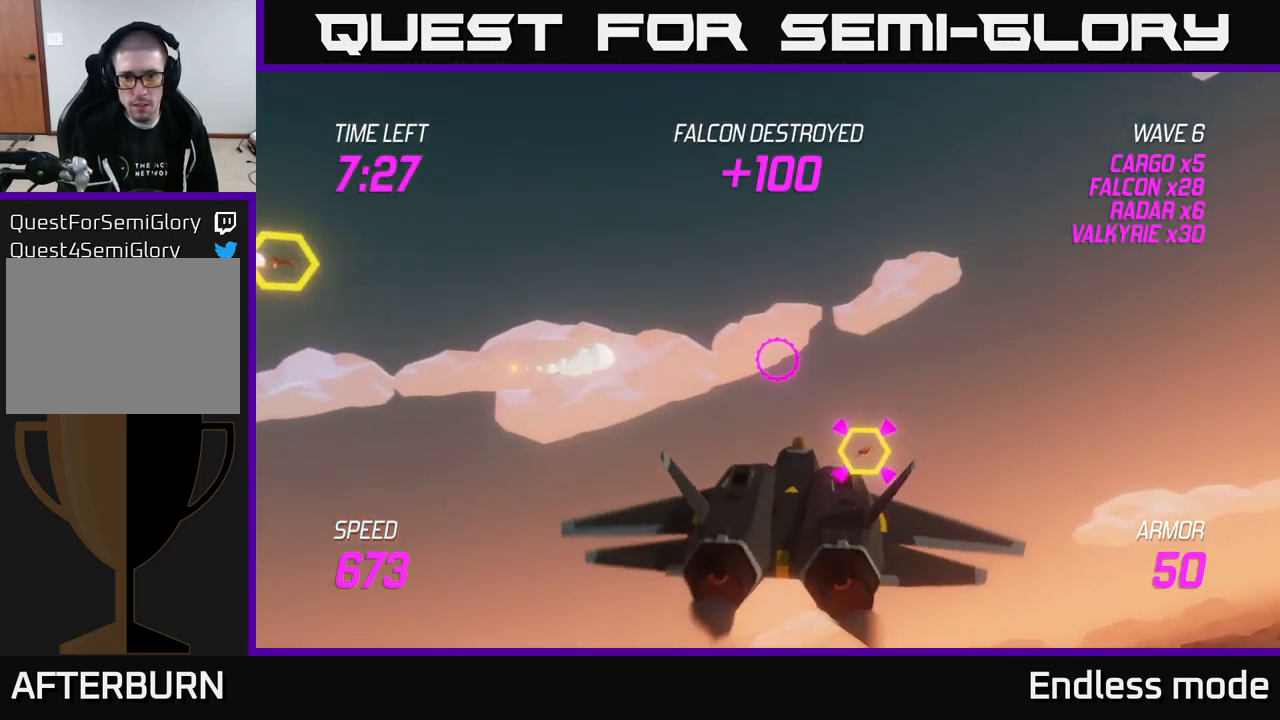
{"buttons": [], "left_stick": "left", "right_stick": "center", "events": [[100, "R2", "up"], [150, "left_stick", "left"], [167, "R2", "down"], [250, "left_stick", "center"], [284, "R2", "up"], [350, "R2", "down"], [467, "R2", "up"], [484, "left_stick", "left"]]}
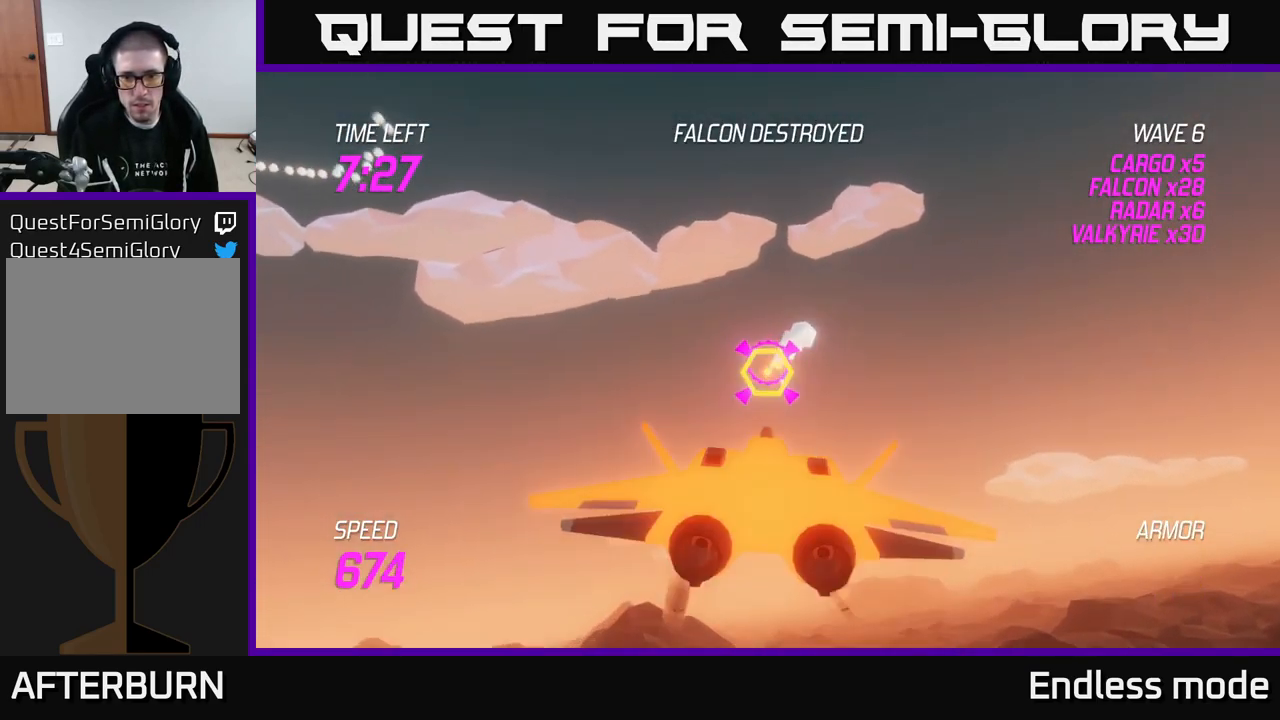
{"buttons": ["R2"], "left_stick": "left", "right_stick": "center", "events": [[50, "R2", "down"], [50, "left_stick", "center"], [167, "R2", "up"], [250, "R2", "down"], [367, "R2", "up"], [450, "R2", "down"], [484, "left_stick", "left"]]}
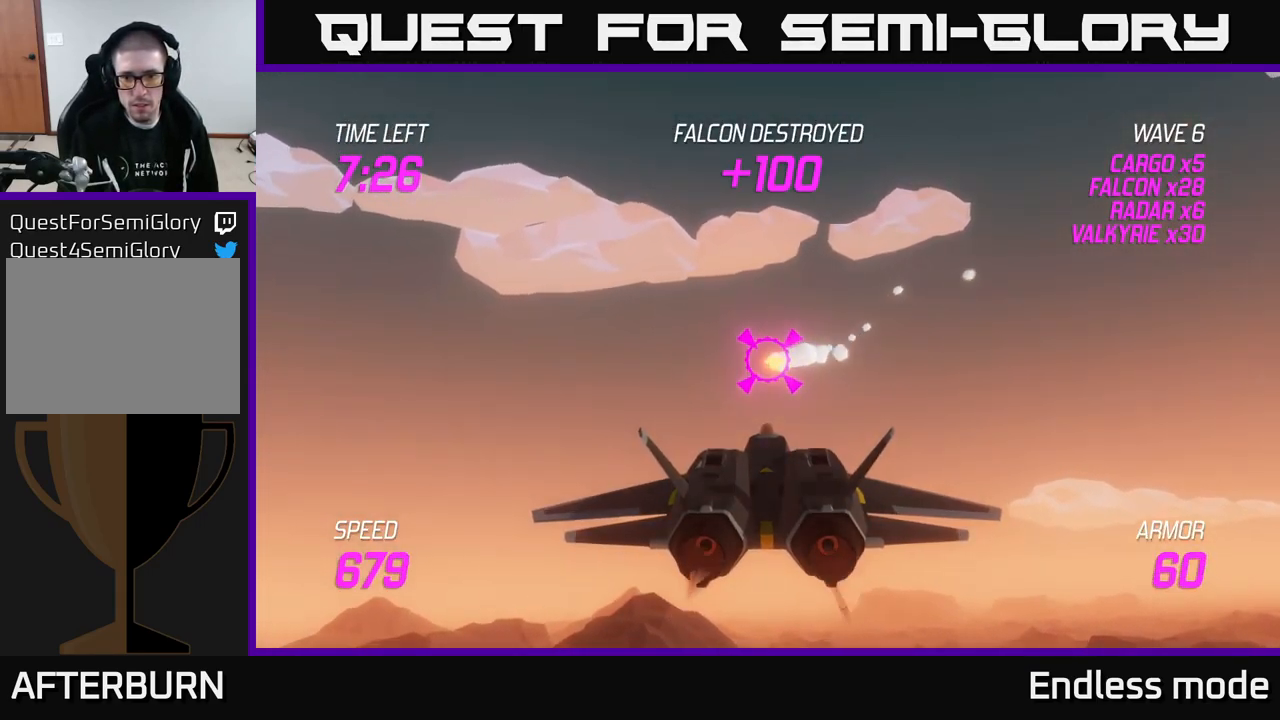
{"buttons": [], "left_stick": "left", "right_stick": "center", "events": [[50, "L2", "down"], [67, "left_stick", "down-left"], [84, "R2", "up"], [151, "L2", "up"], [234, "L2", "down"], [334, "L2", "up"], [484, "left_stick", "left"]]}
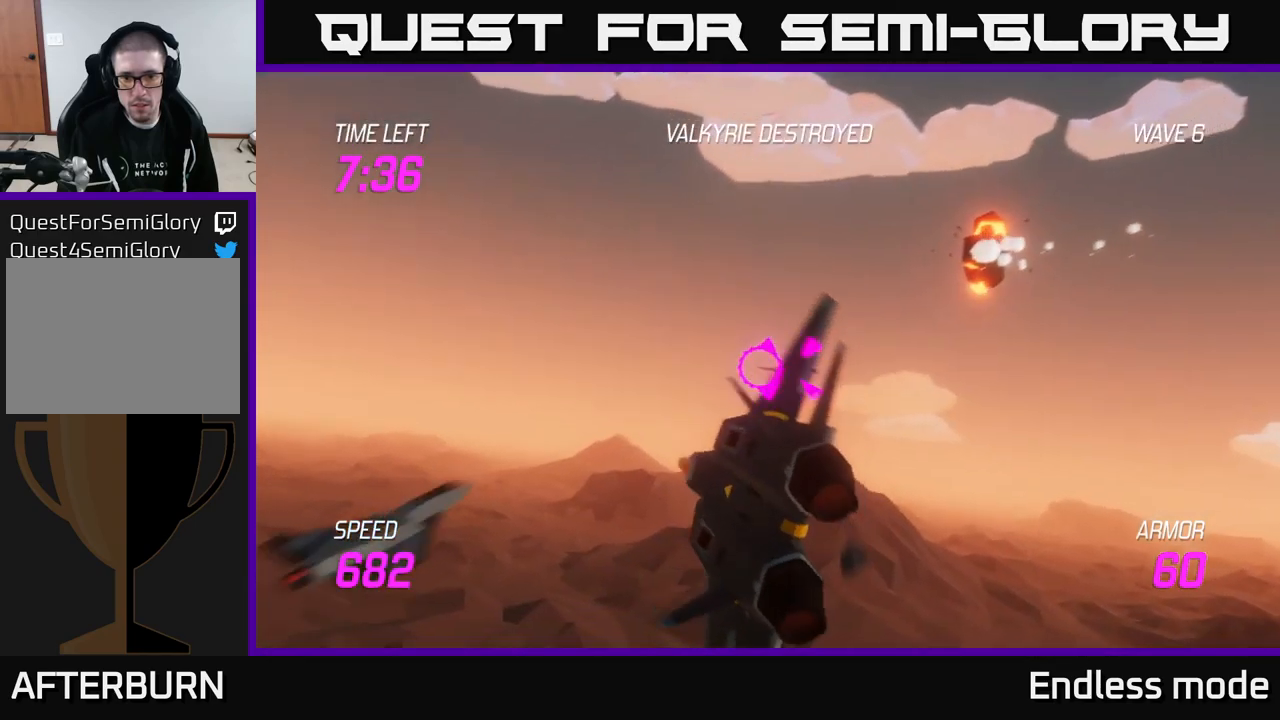
{"buttons": [], "left_stick": "up-right", "right_stick": "center", "events": [[116, "R2", "down"], [133, "left_stick", "right"], [233, "R2", "up"], [316, "R2", "down"], [383, "left_stick", "up-right"], [416, "R2", "up"]]}
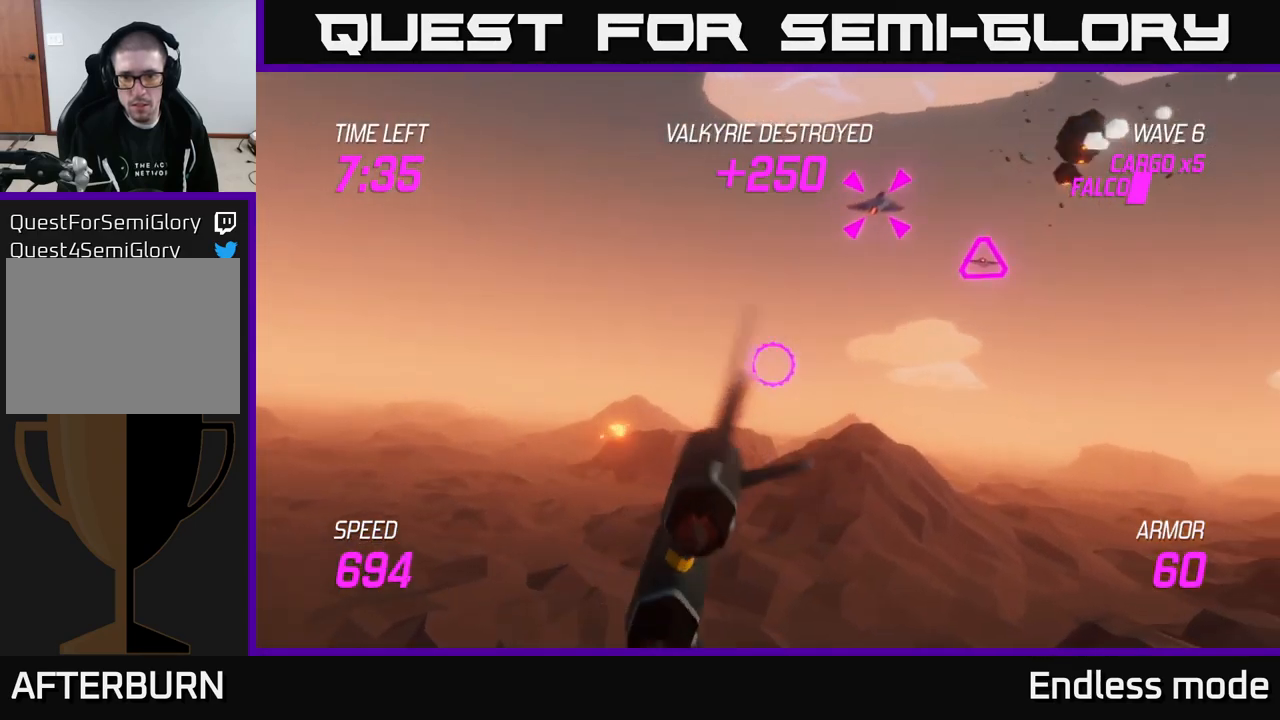
{"buttons": ["R2"], "left_stick": "right", "right_stick": "center", "events": [[316, "R2", "down"], [433, "R2", "up"], [450, "left_stick", "right"], [500, "R2", "down"]]}
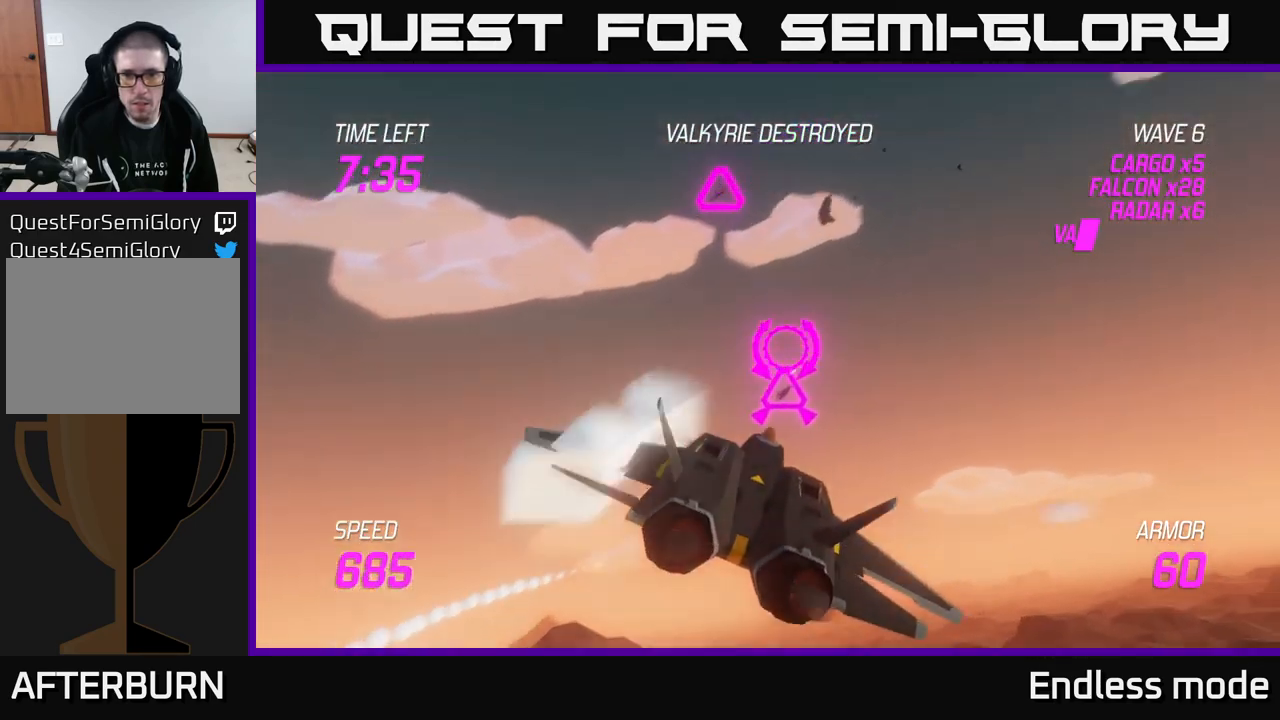
{"buttons": [], "left_stick": "left", "right_stick": "center", "events": [[100, "R2", "up"], [100, "left_stick", "up"], [200, "left_stick", "up-left"], [433, "left_stick", "left"]]}
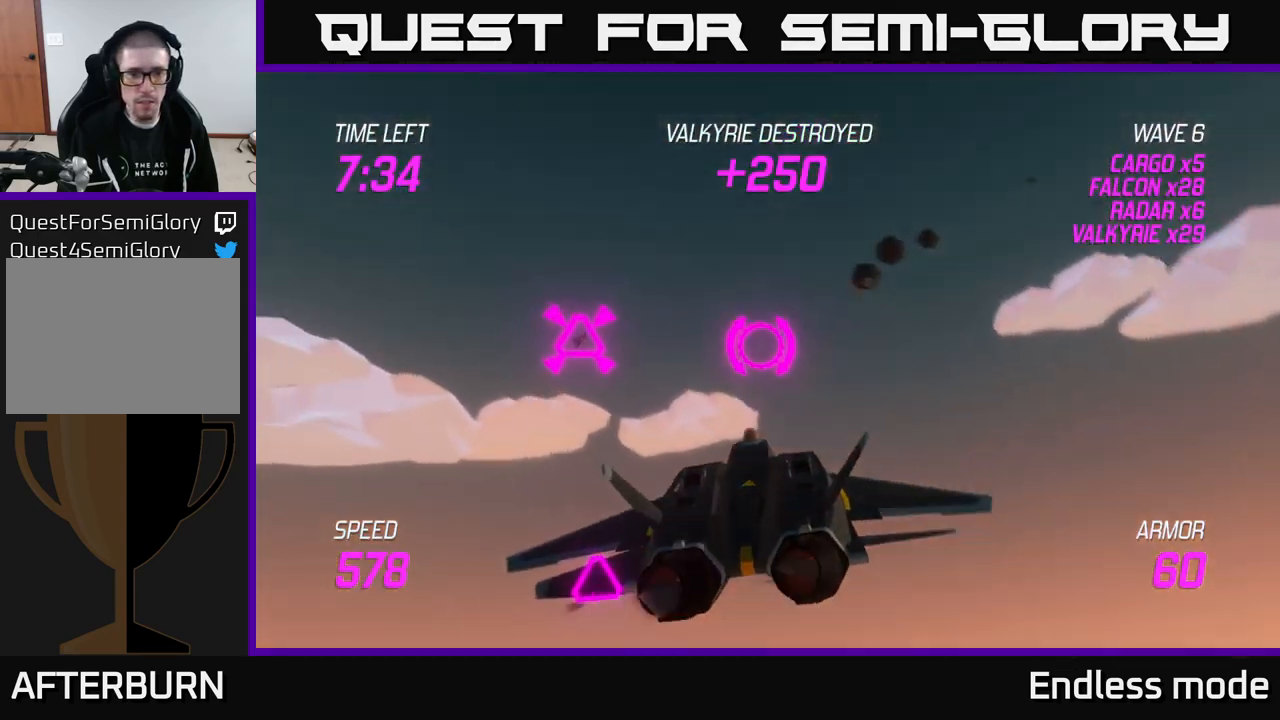
{"buttons": ["L2"], "left_stick": "down-right", "right_stick": "center", "events": [[216, "R2", "down"], [316, "R2", "up"], [383, "R2", "down"], [383, "left_stick", "down"], [450, "left_stick", "down-right"], [466, "L2", "down"], [500, "R2", "up"]]}
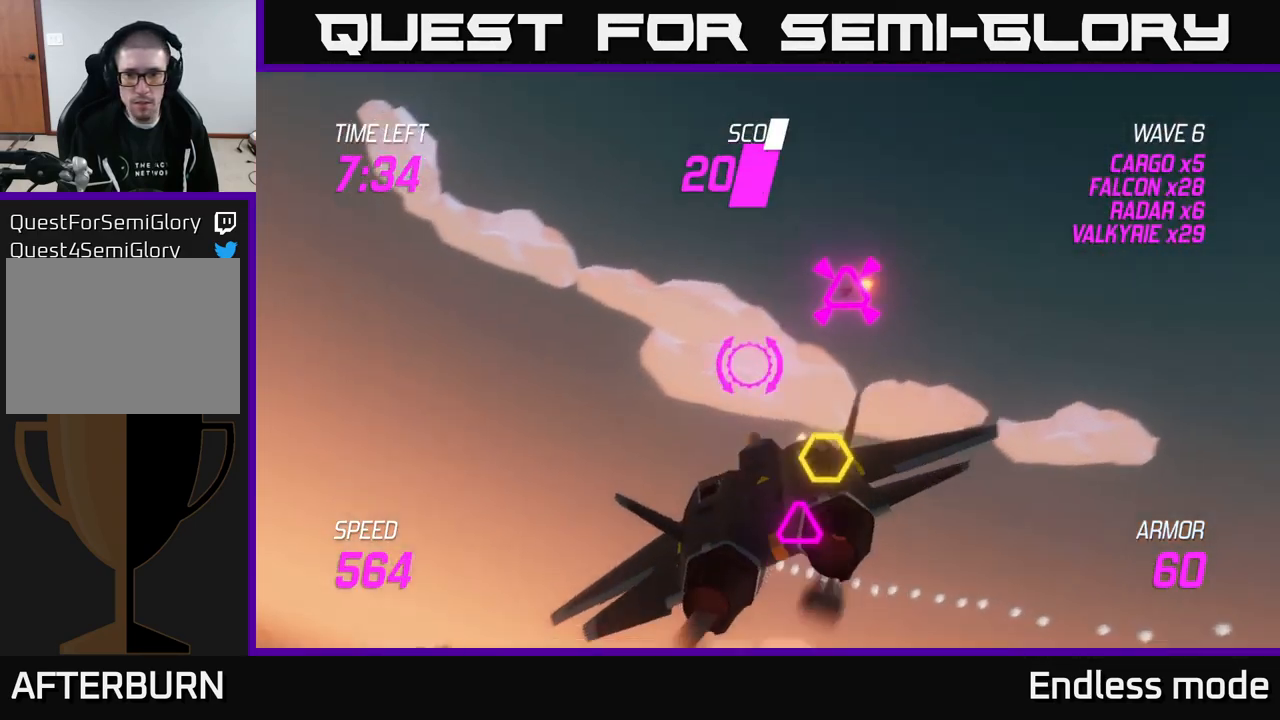
{"buttons": [], "left_stick": "up-right", "right_stick": "center", "events": [[66, "L2", "up"], [116, "left_stick", "down-left"], [166, "R2", "down"], [250, "left_stick", "up"], [266, "R2", "up"], [366, "R2", "down"], [450, "R2", "up"], [466, "left_stick", "up-right"]]}
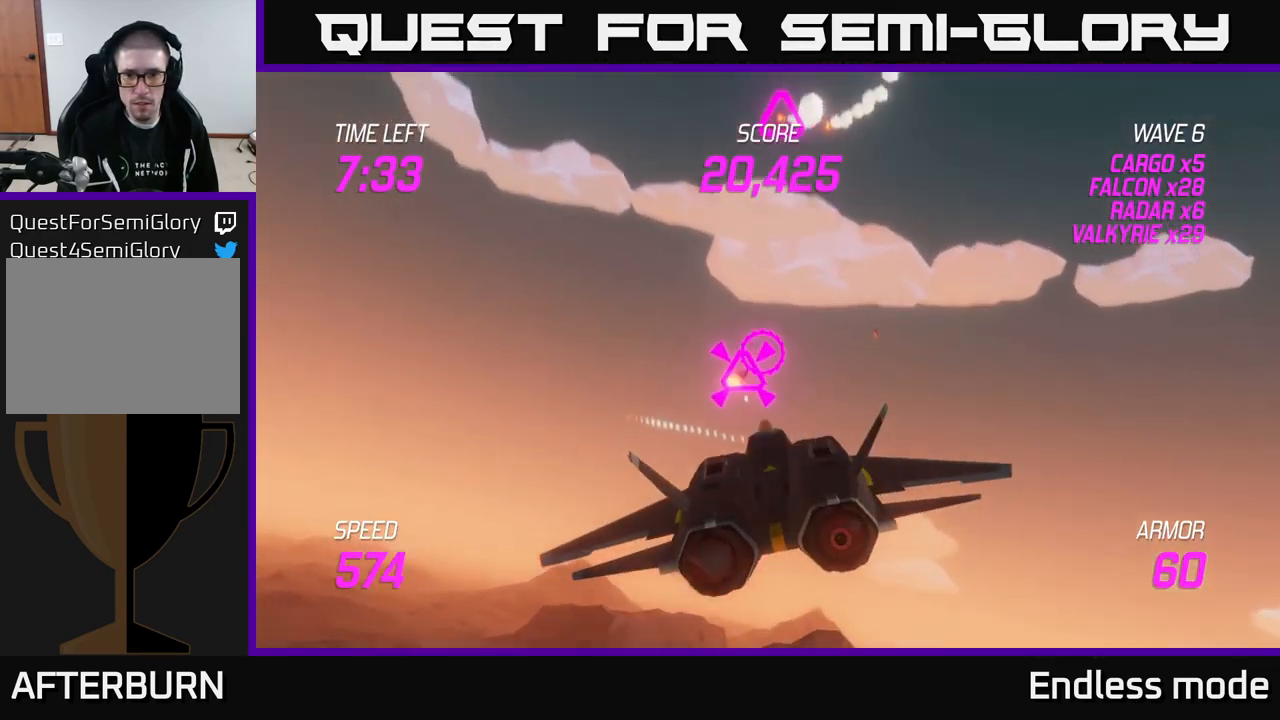
{"buttons": [], "left_stick": "center", "right_stick": "center", "events": [[16, "left_stick", "right"], [150, "R2", "down"], [200, "left_stick", "down-left"], [266, "R2", "up"], [350, "left_stick", "down"], [366, "R2", "down"], [466, "R2", "up"], [466, "left_stick", "center"]]}
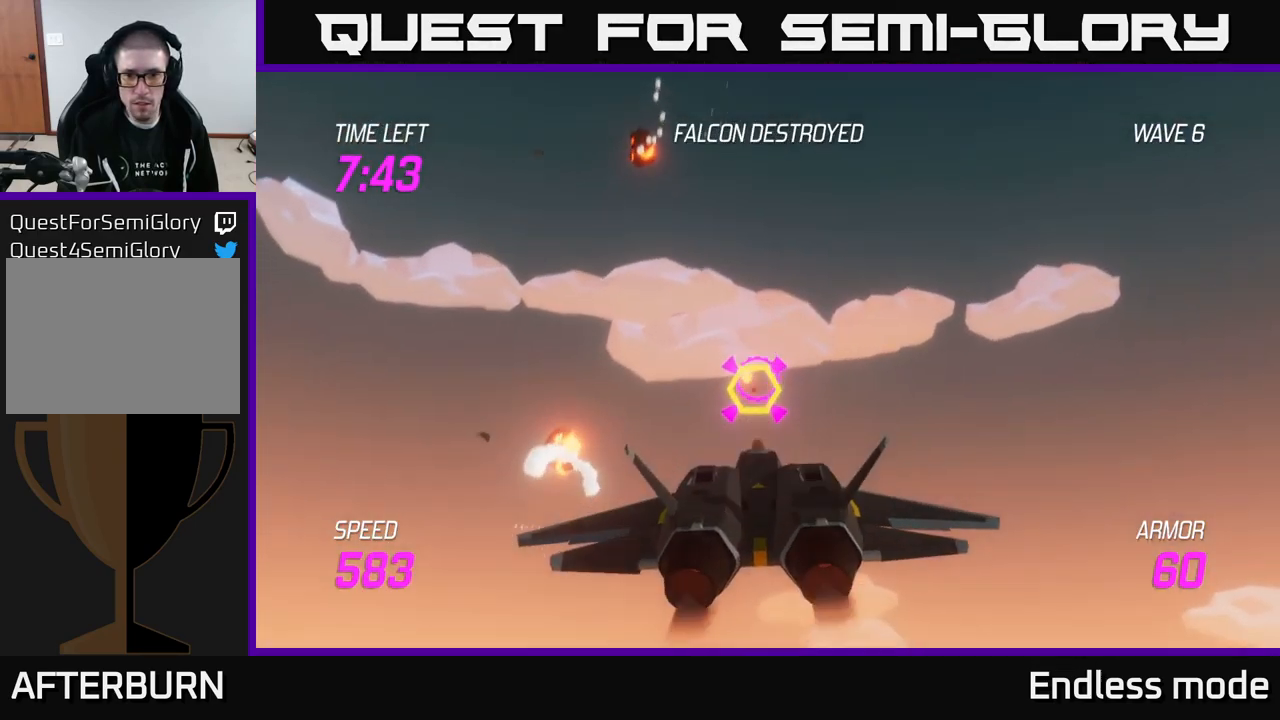
{"buttons": ["R2"], "left_stick": "up-left", "right_stick": "center", "events": [[33, "R2", "down"], [150, "R2", "up"], [250, "R2", "down"], [350, "left_stick", "left"], [366, "R2", "up"], [433, "left_stick", "up-left"], [466, "R2", "down"]]}
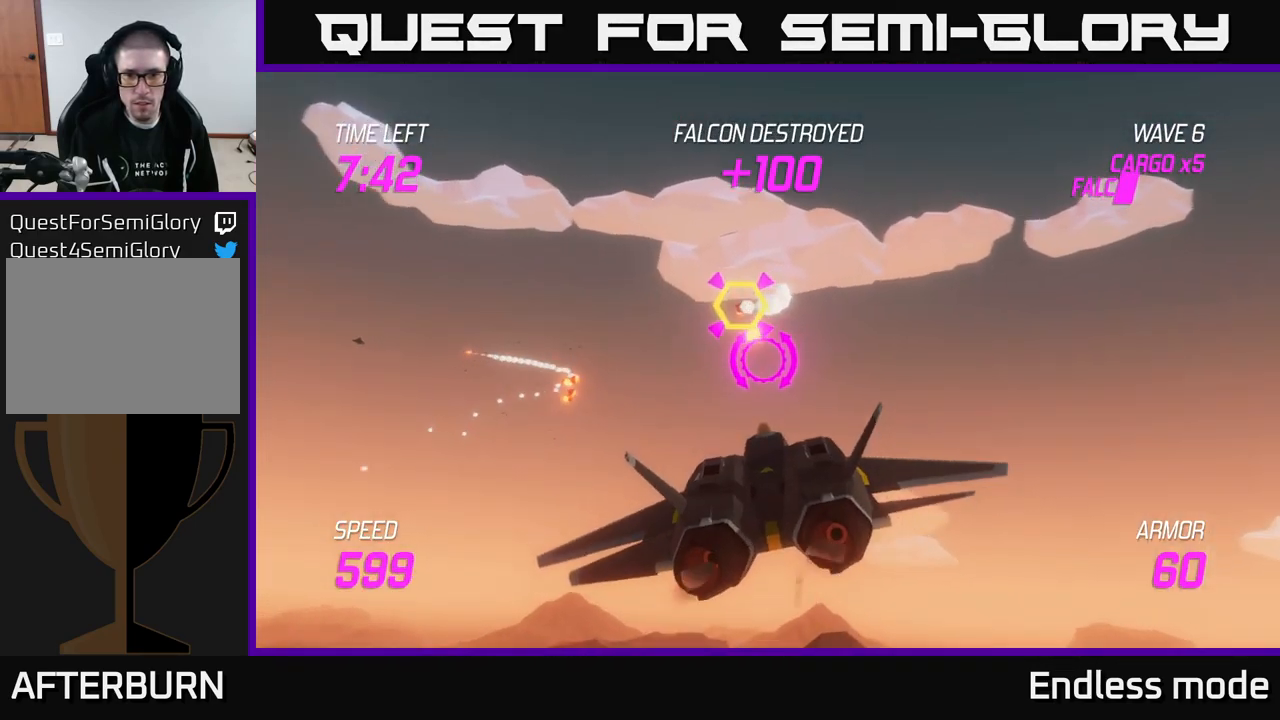
{"buttons": ["L2"], "left_stick": "left", "right_stick": "center", "events": [[50, "R2", "up"], [150, "R2", "down"], [266, "left_stick", "down-left"], [300, "L2", "down"], [300, "R2", "up"], [383, "L2", "up"], [450, "L2", "down"], [450, "left_stick", "left"]]}
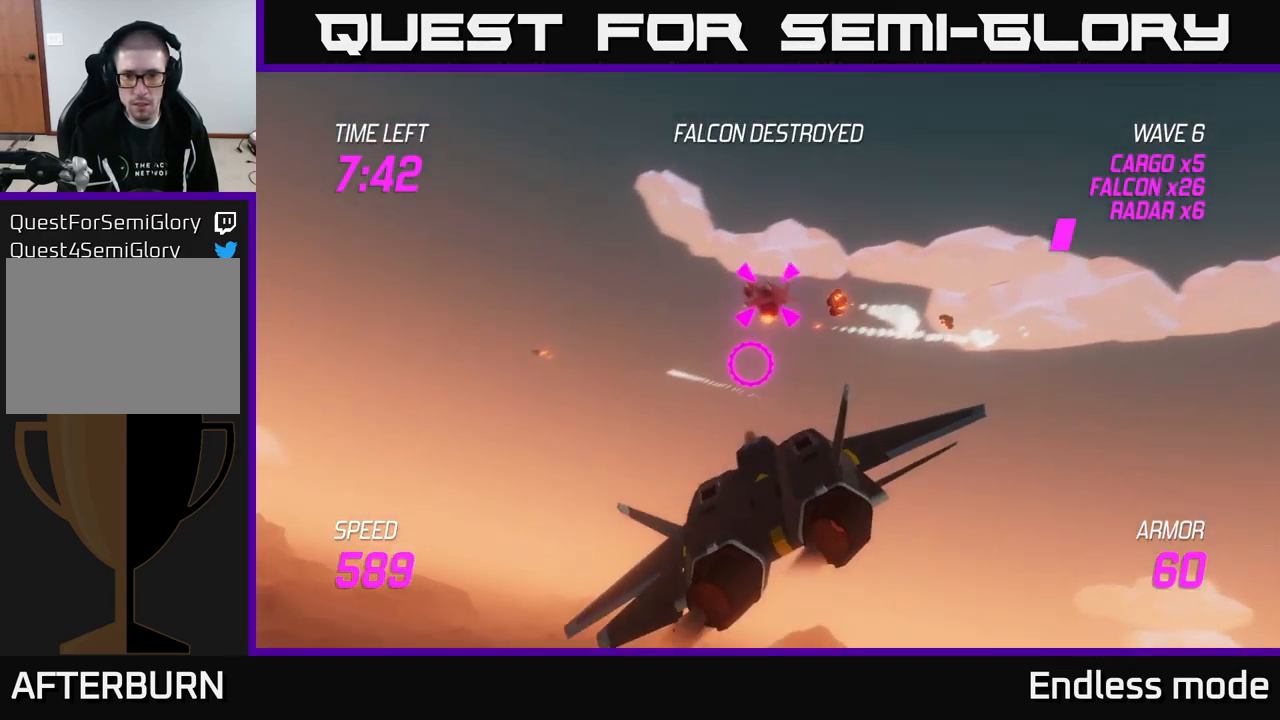
{"buttons": [], "left_stick": "left", "right_stick": "center", "events": [[50, "L2", "up"]]}
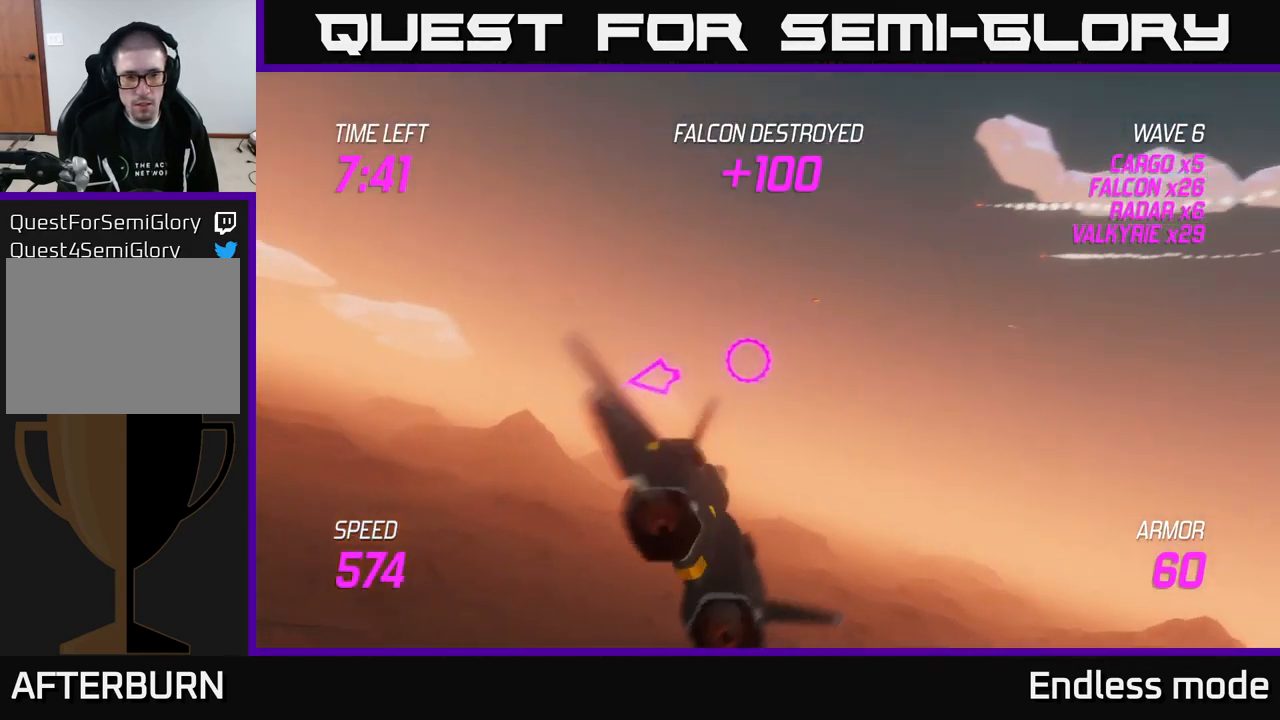
{"buttons": [], "left_stick": "left", "right_stick": "center", "events": [[167, "R2", "down"], [300, "R2", "up"]]}
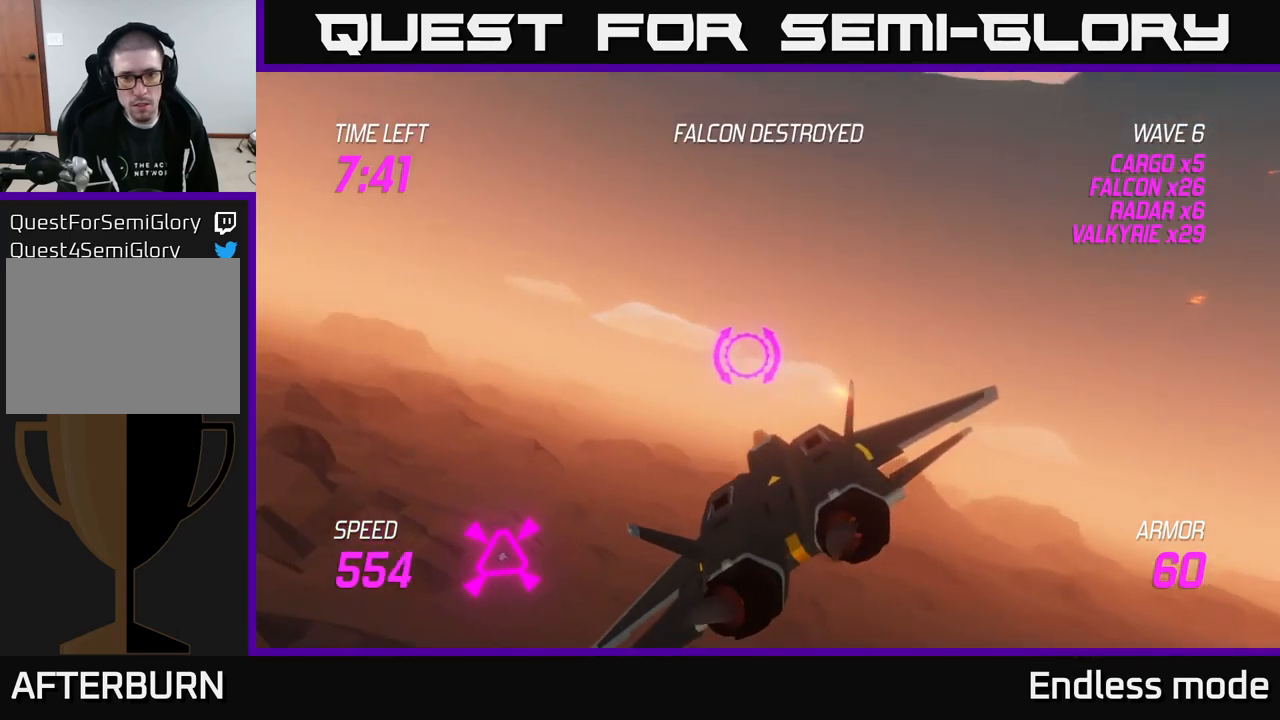
{"buttons": ["R2"], "left_stick": "down-right", "right_stick": "center", "events": [[83, "R2", "down"], [133, "left_stick", "down"], [167, "R2", "up"], [200, "left_stick", "down-right"], [267, "R2", "down"], [367, "R2", "up"], [500, "R2", "down"]]}
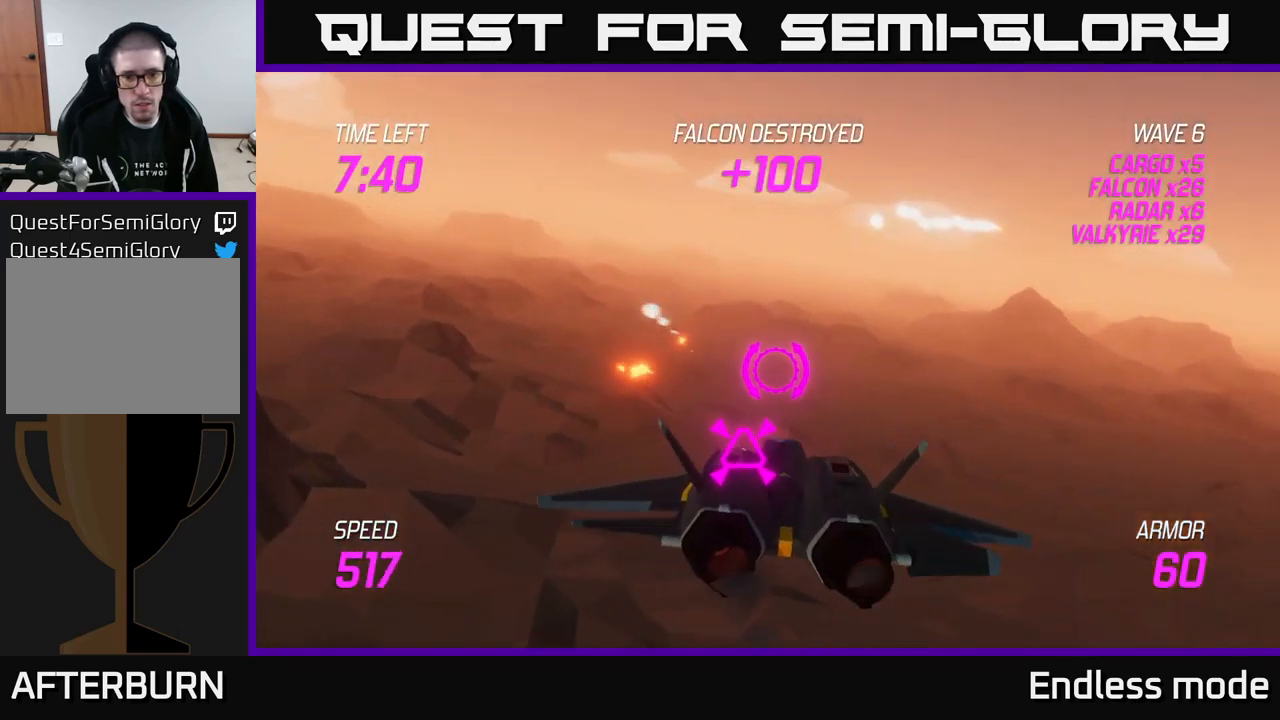
{"buttons": [], "left_stick": "left", "right_stick": "center", "events": [[100, "R2", "up"], [117, "L2", "down"], [117, "left_stick", "down-left"], [217, "L2", "up"], [233, "left_stick", "left"]]}
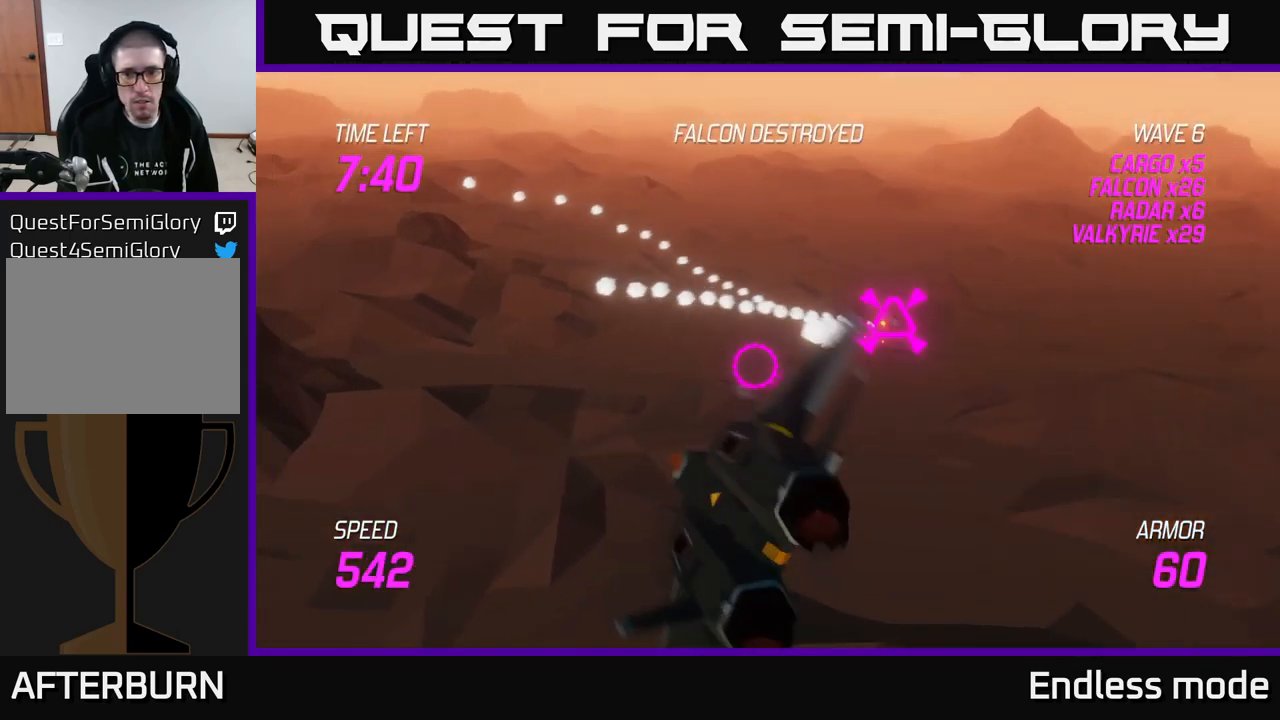
{"buttons": [], "left_stick": "up-left", "right_stick": "center", "events": [[100, "left_stick", "up-left"]]}
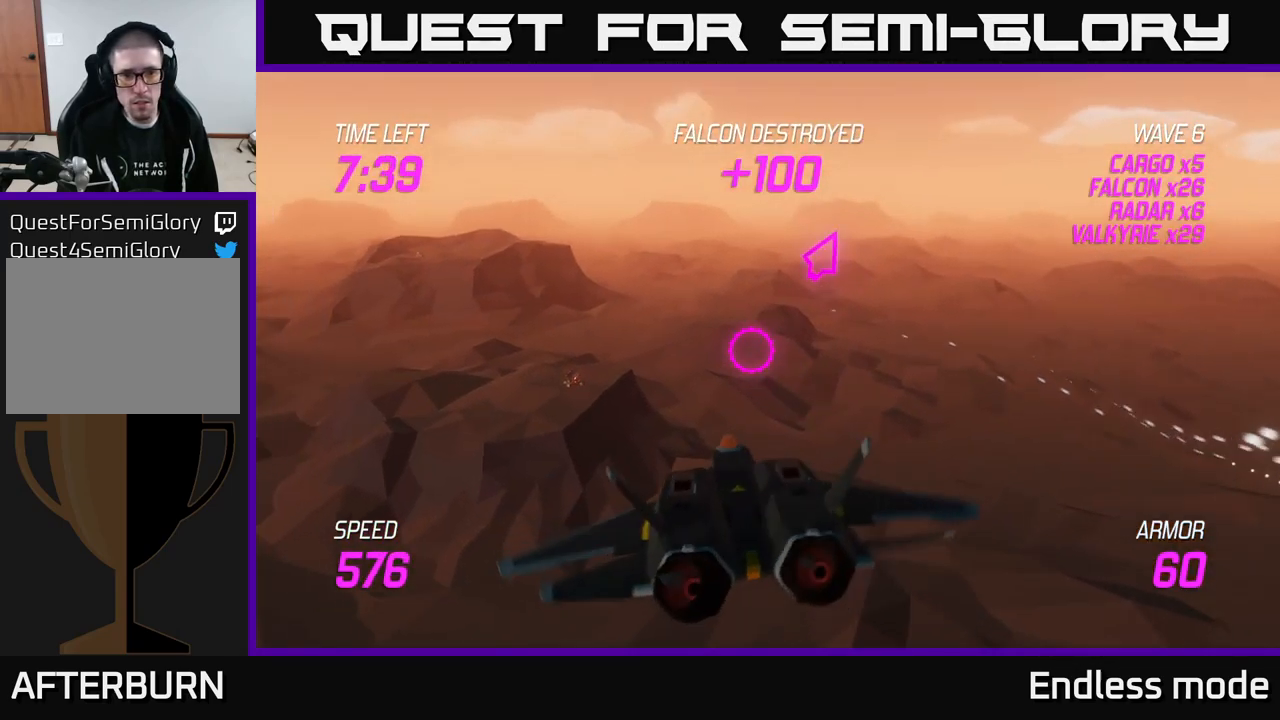
{"buttons": ["L2"], "left_stick": "up-left", "right_stick": "center", "events": [[467, "L2", "down"]]}
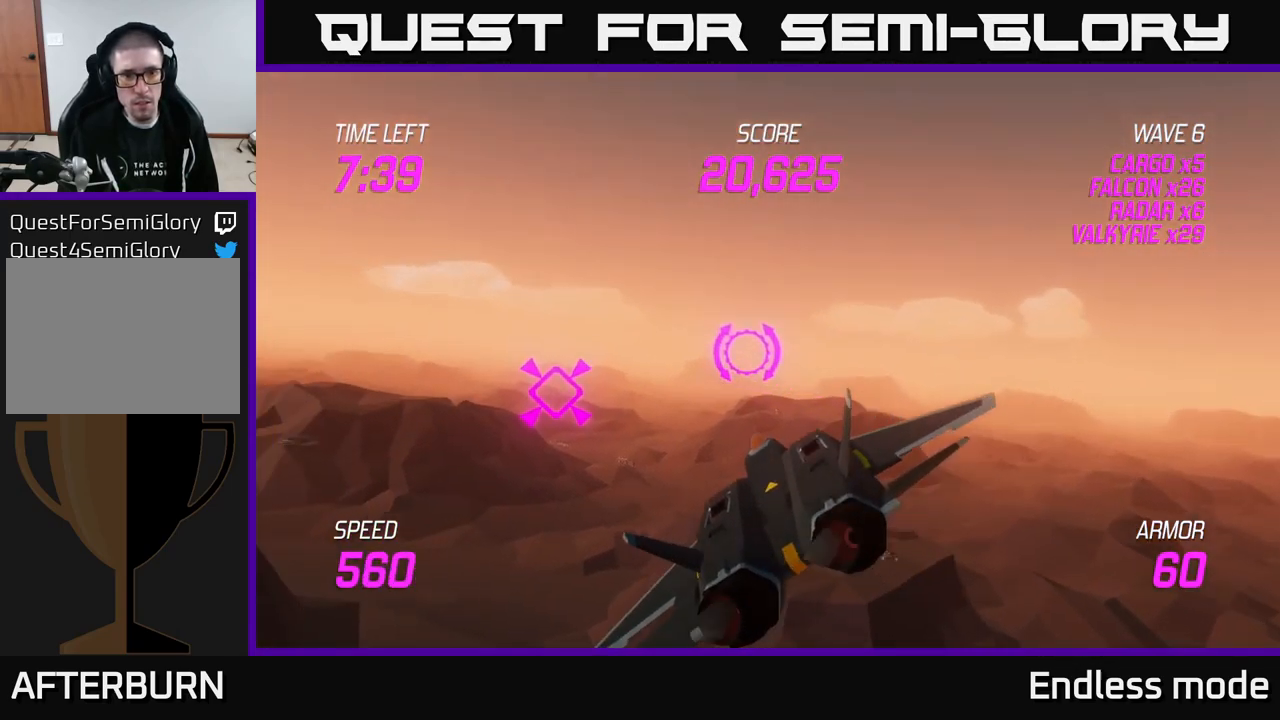
{"buttons": ["L2"], "left_stick": "left", "right_stick": "center", "events": [[167, "left_stick", "down"], [200, "R2", "down"], [217, "left_stick", "down-right"], [367, "R2", "up"], [450, "left_stick", "left"]]}
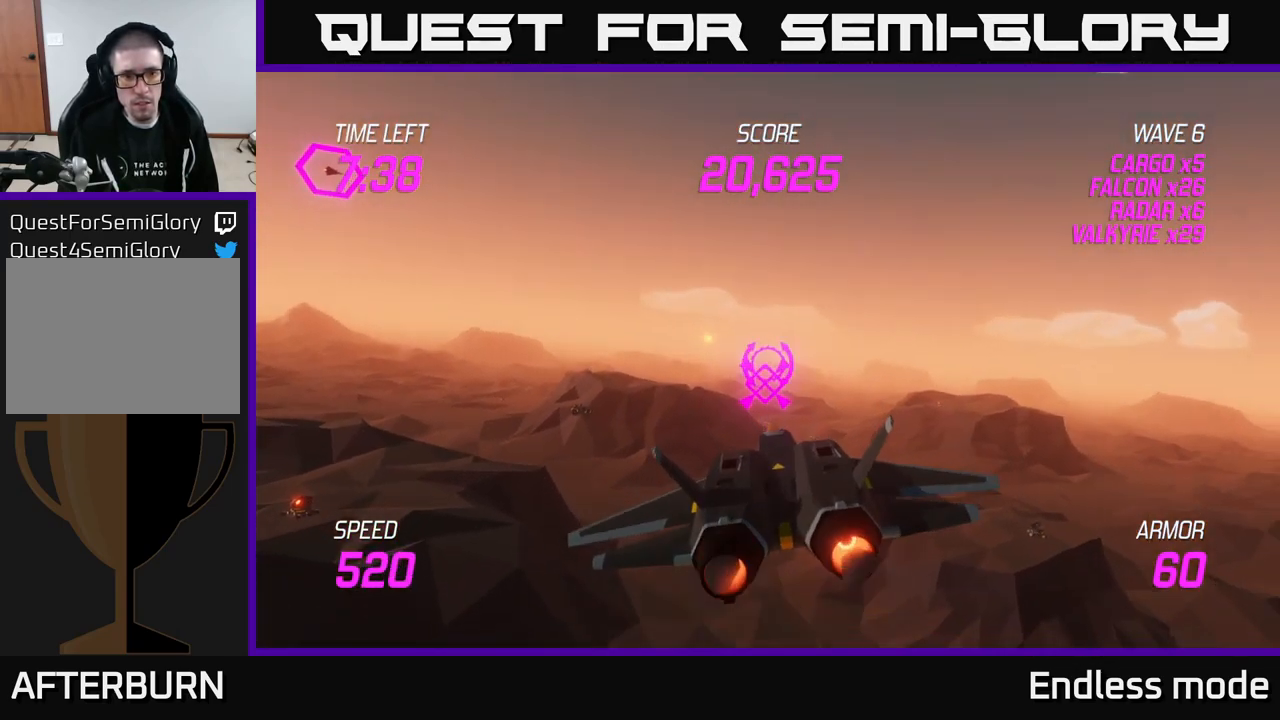
{"buttons": ["L2"], "left_stick": "up", "right_stick": "center", "events": [[67, "L2", "up"], [233, "left_stick", "up-left"], [450, "L2", "down"], [483, "left_stick", "up"]]}
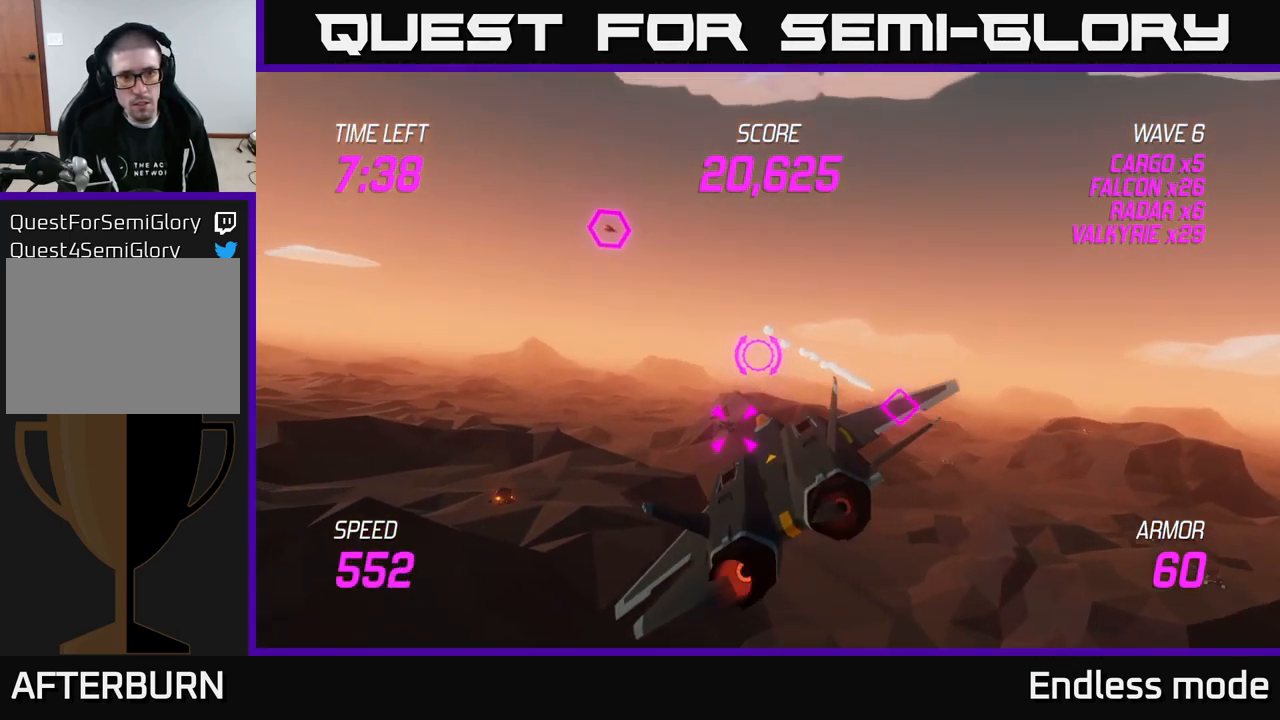
{"buttons": ["L2", "R2"], "left_stick": "right", "right_stick": "center", "events": [[33, "left_stick", "up-right"], [117, "R2", "down"], [183, "left_stick", "right"], [217, "R2", "up"], [283, "R2", "down"], [400, "R2", "up"], [467, "R2", "down"]]}
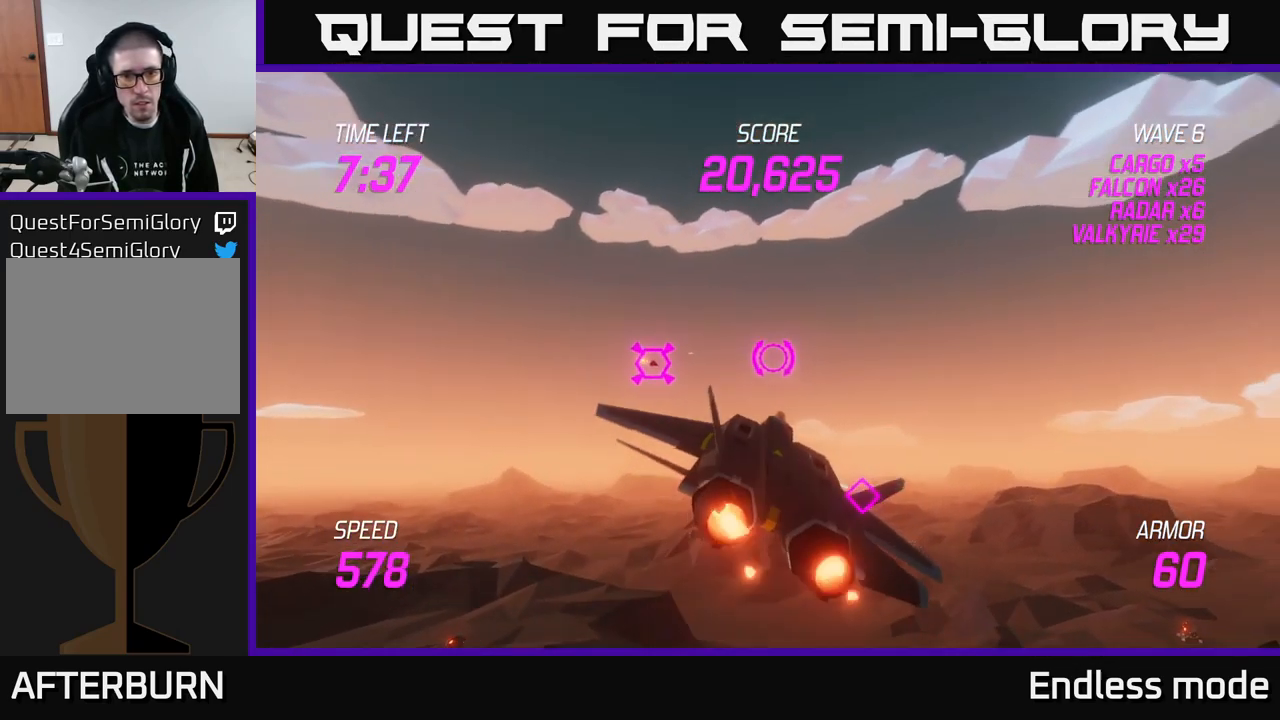
{"buttons": [], "left_stick": "down-left", "right_stick": "center", "events": [[83, "R2", "up"], [167, "R2", "down"], [283, "R2", "up"], [283, "left_stick", "down-left"], [333, "L2", "up"]]}